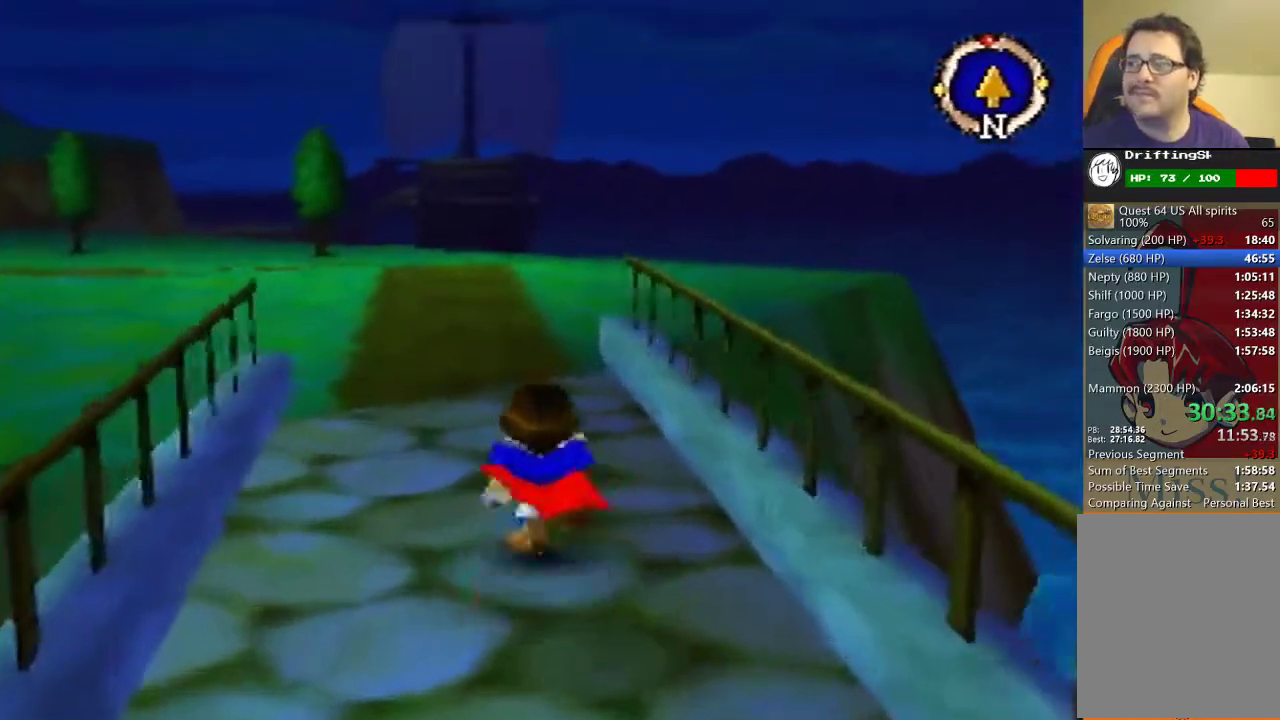
Gameplay with a controller (Nintendo layout); each line is a JSON object with the inputs held at the frame after it. "events" lists button and stick changes between this image and that frame as [ms after this image, input, new state], when the widget could be followed in between. Not read: B L3 R3.
{"buttons": [], "left_stick": "up", "events": []}
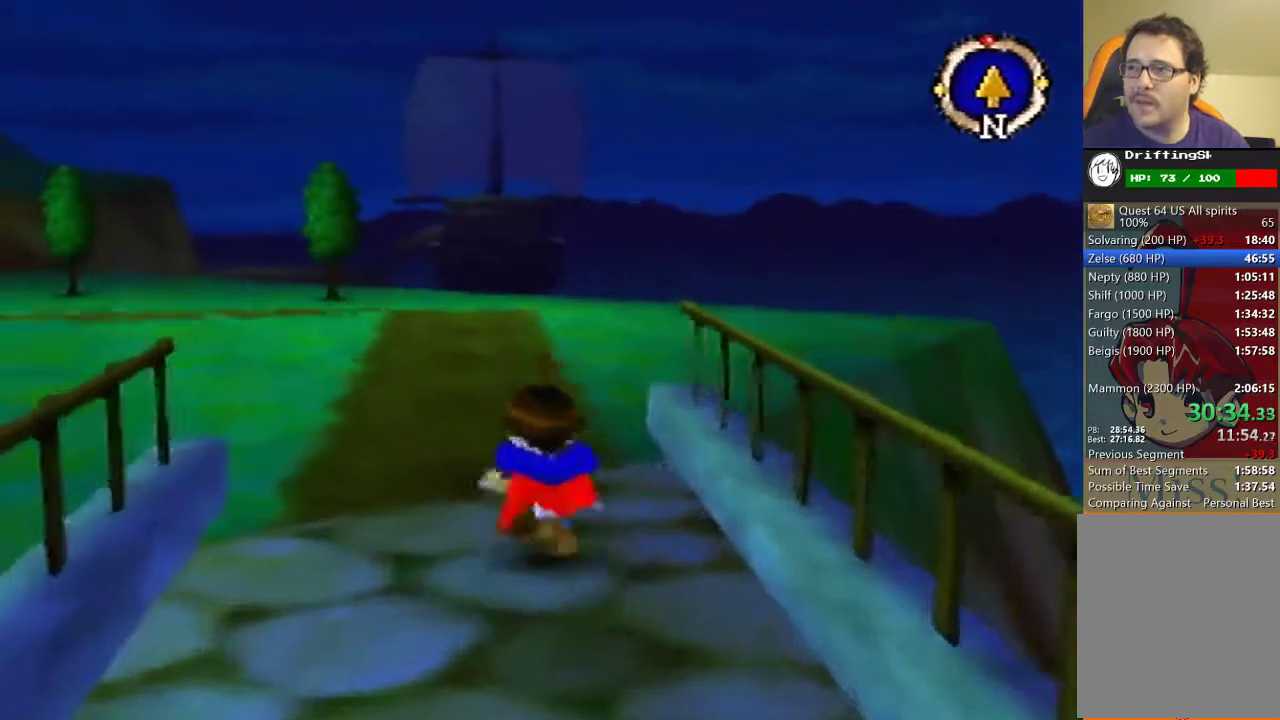
{"buttons": [], "left_stick": "up", "events": []}
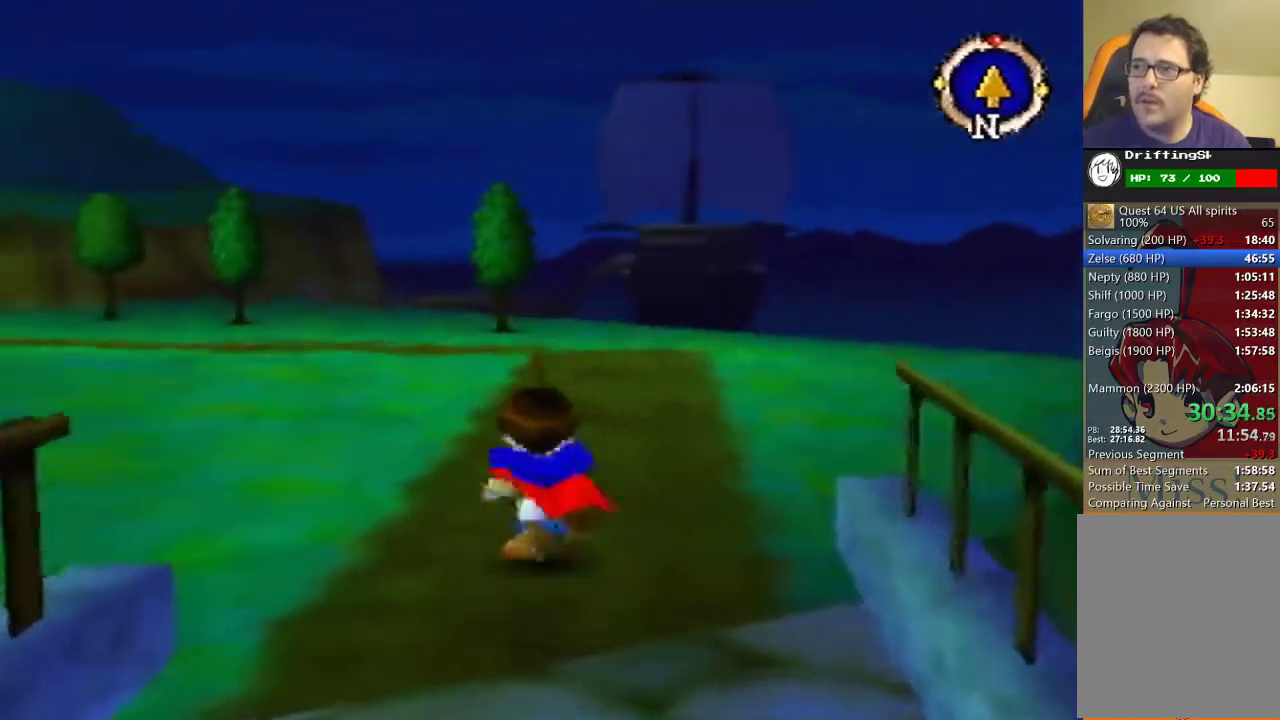
{"buttons": [], "left_stick": "up", "events": []}
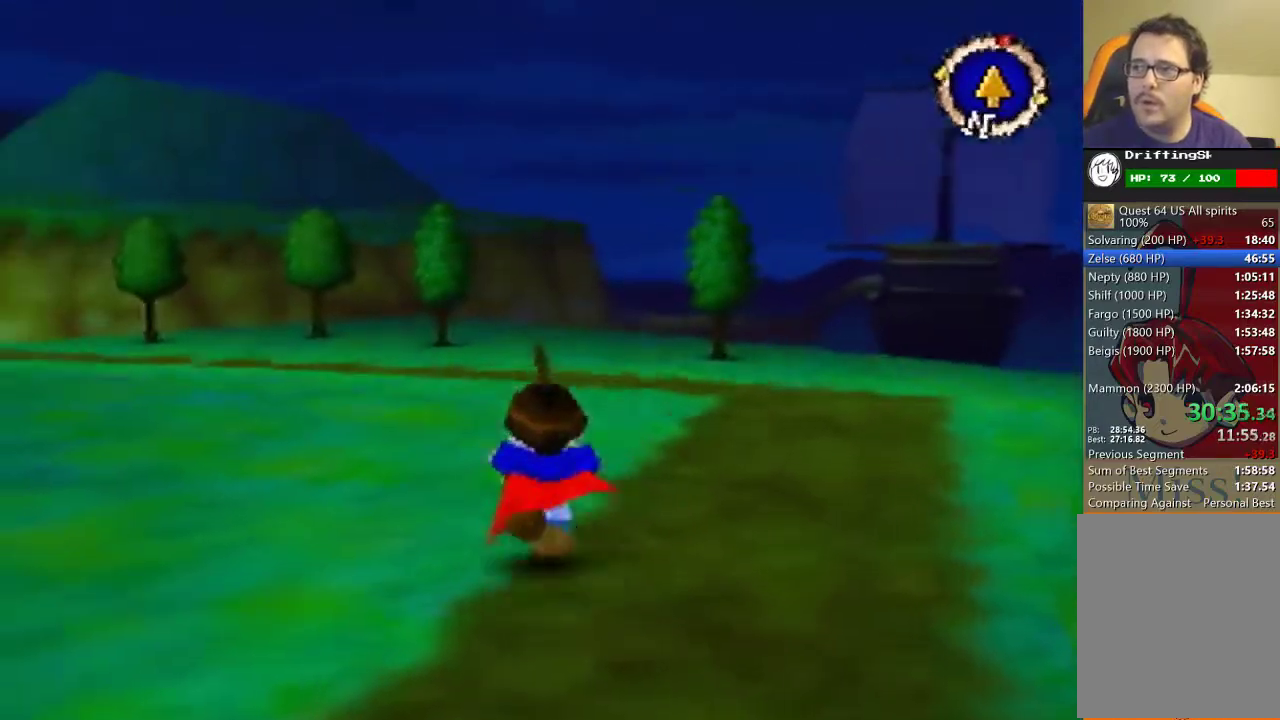
{"buttons": [], "left_stick": "up", "events": []}
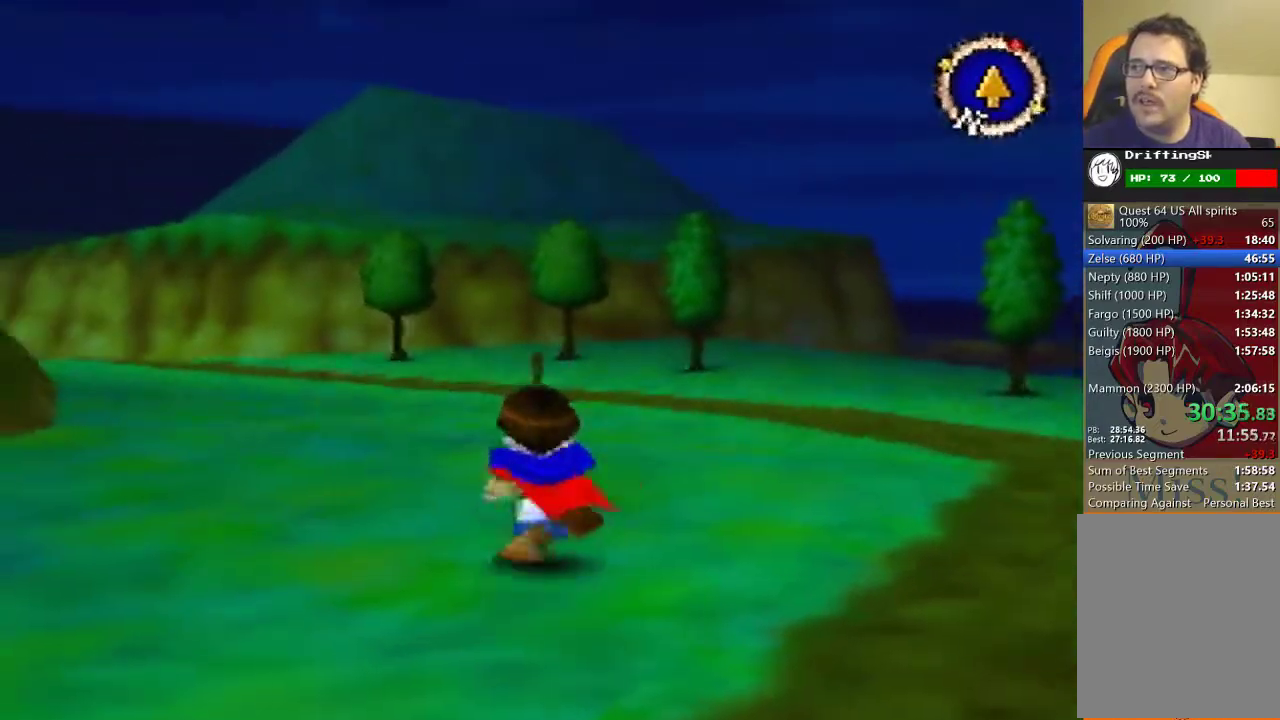
{"buttons": [], "left_stick": "up", "events": []}
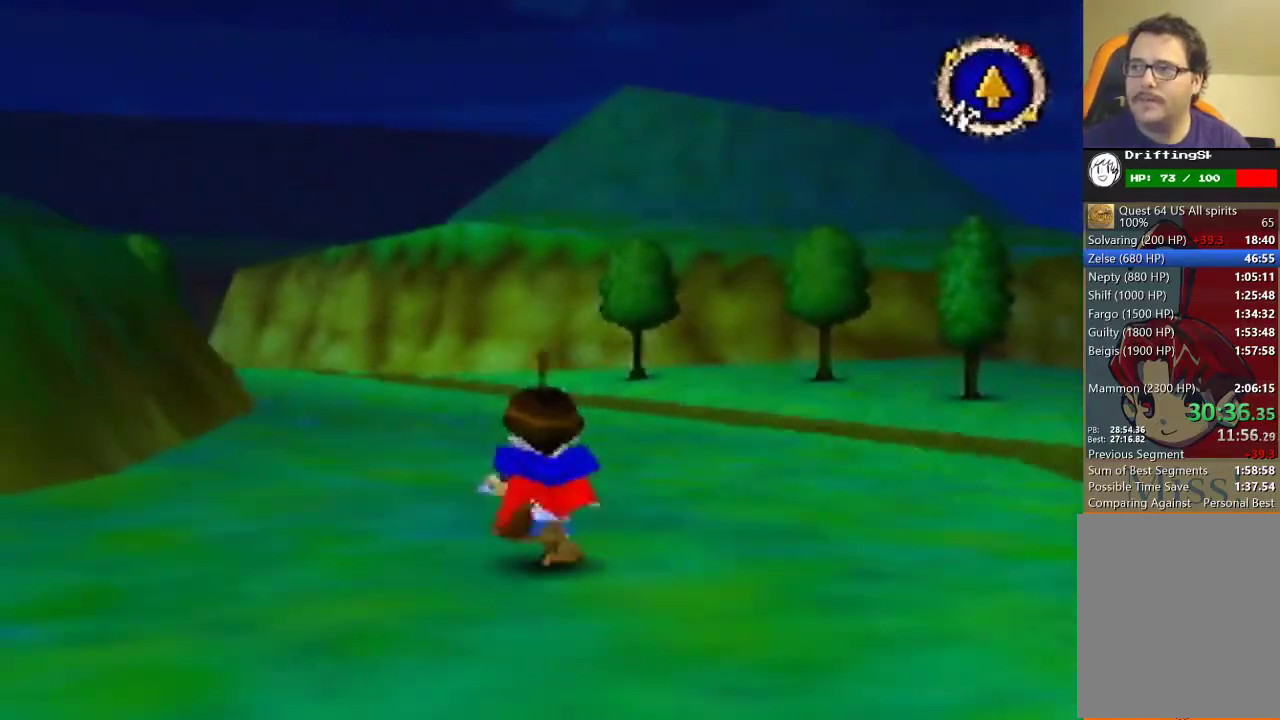
{"buttons": [], "left_stick": "up", "events": []}
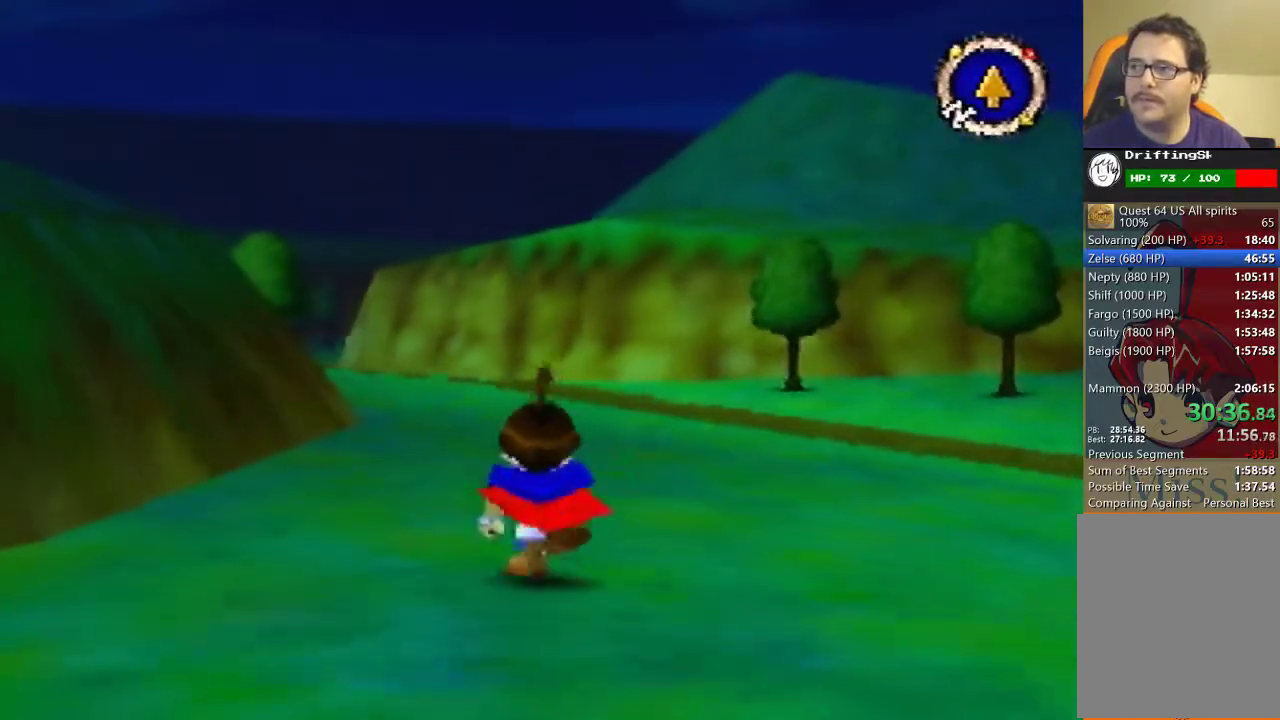
{"buttons": [], "left_stick": "up", "events": []}
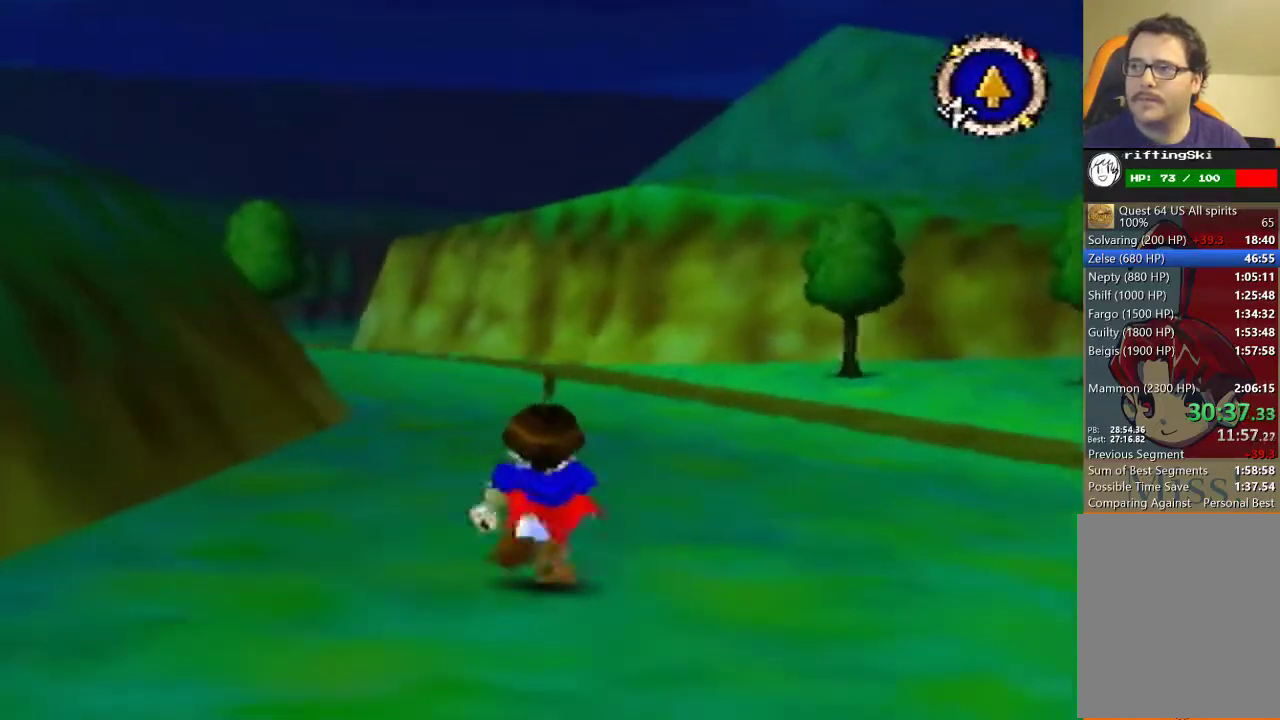
{"buttons": [], "left_stick": "up", "events": []}
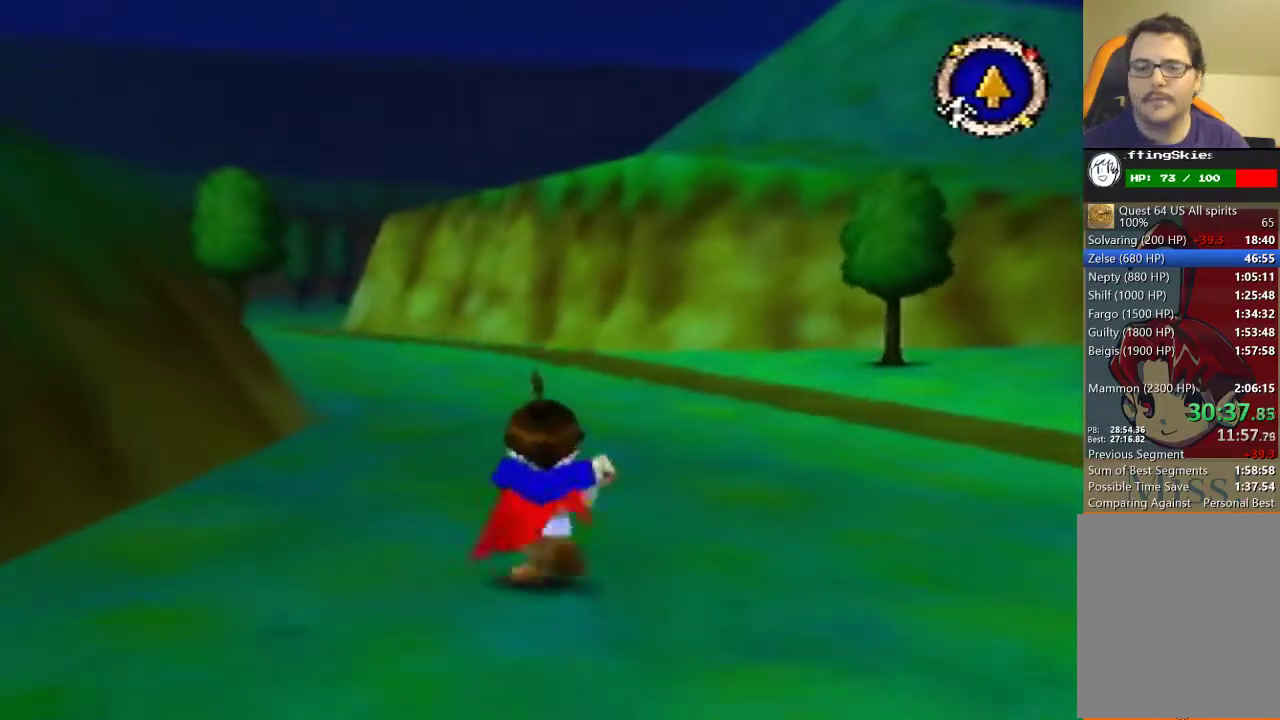
{"buttons": [], "left_stick": "up", "events": []}
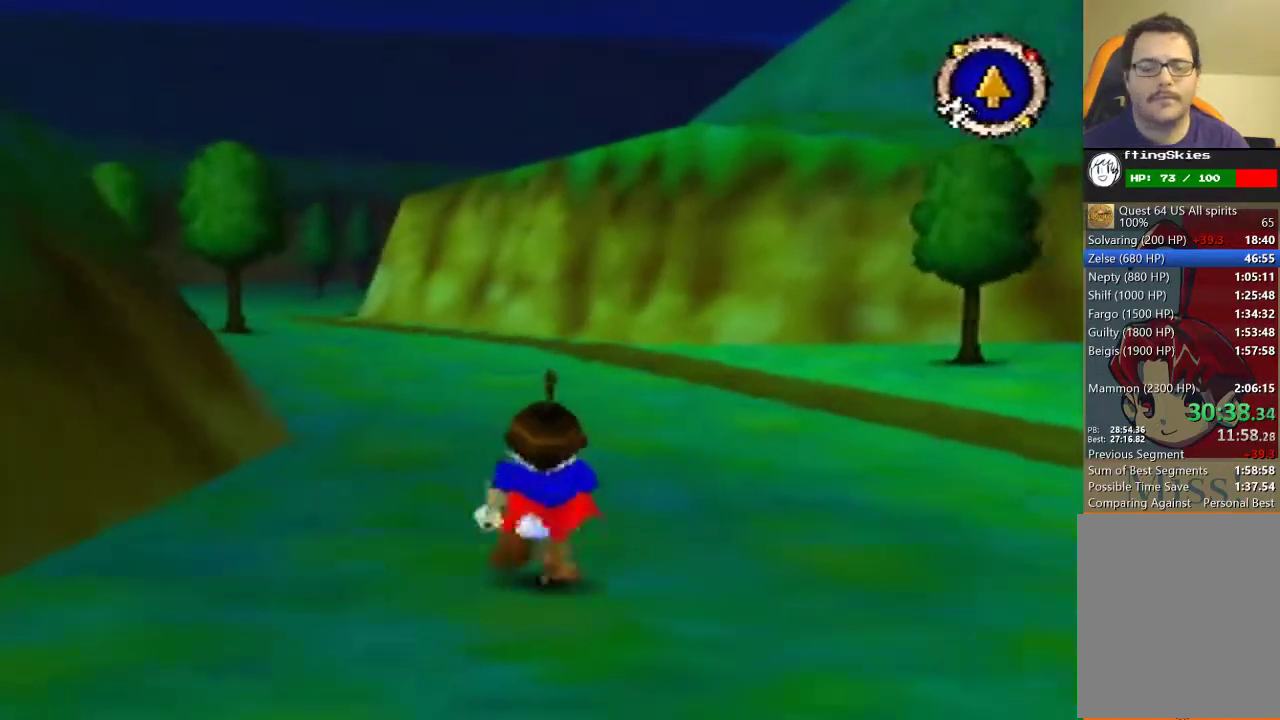
{"buttons": [], "left_stick": "up", "events": []}
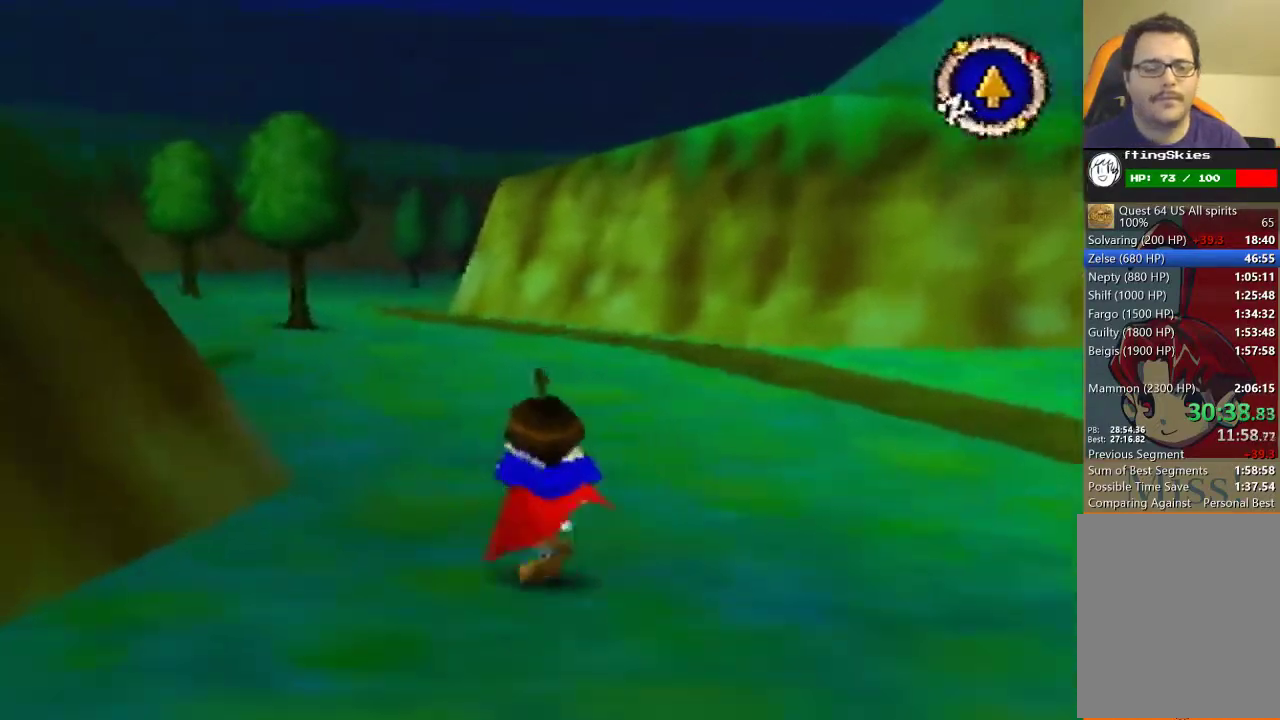
{"buttons": [], "left_stick": "up", "events": []}
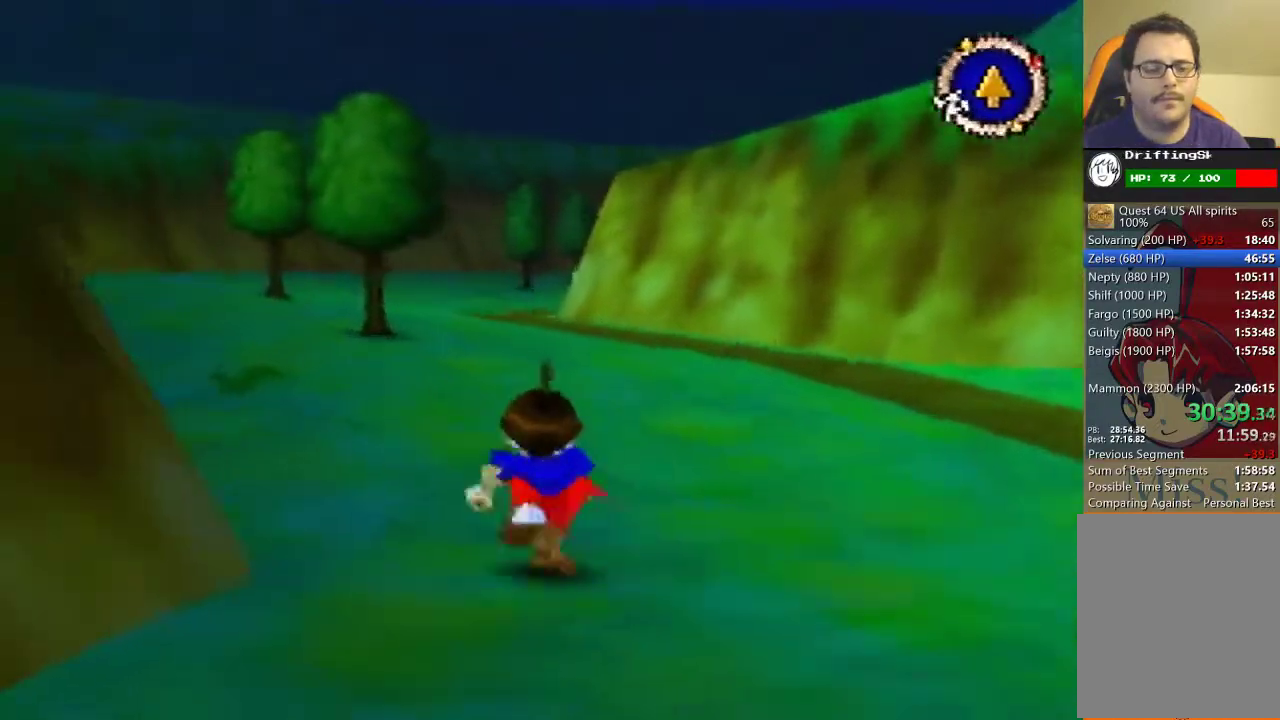
{"buttons": [], "left_stick": "up", "events": []}
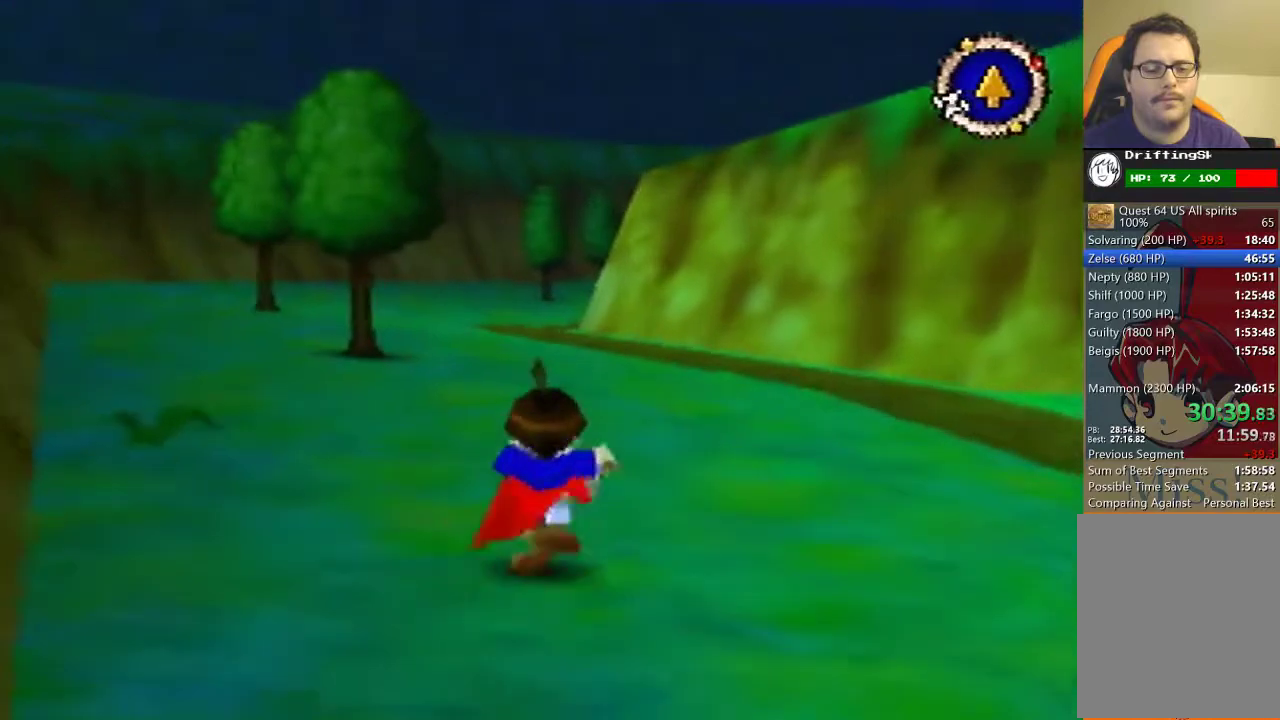
{"buttons": [], "left_stick": "up", "events": []}
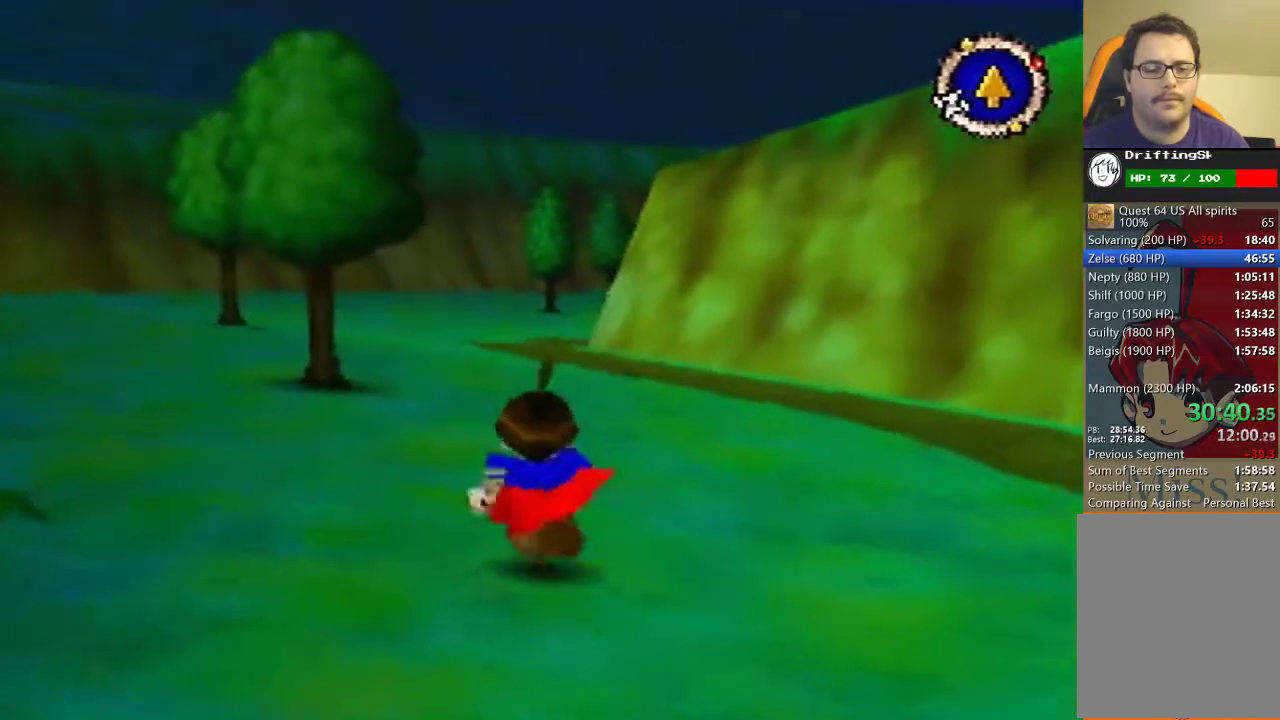
{"buttons": [], "left_stick": "up", "events": []}
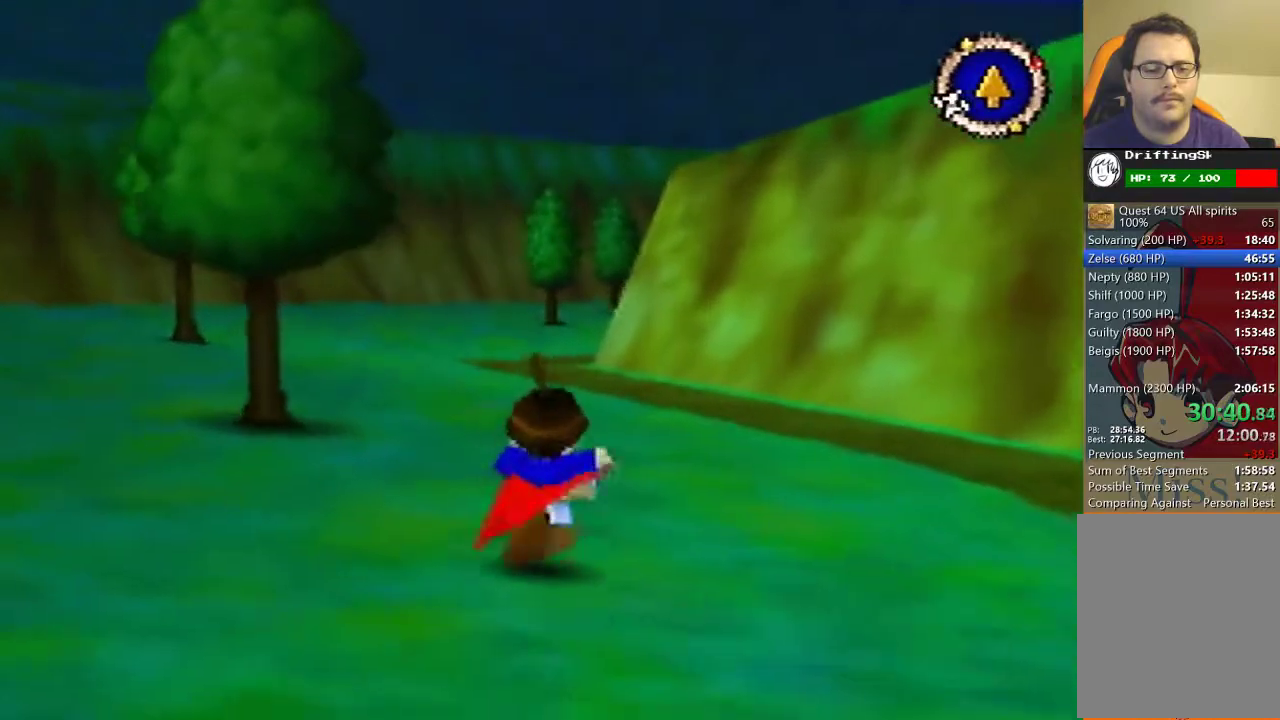
{"buttons": [], "left_stick": "up", "events": []}
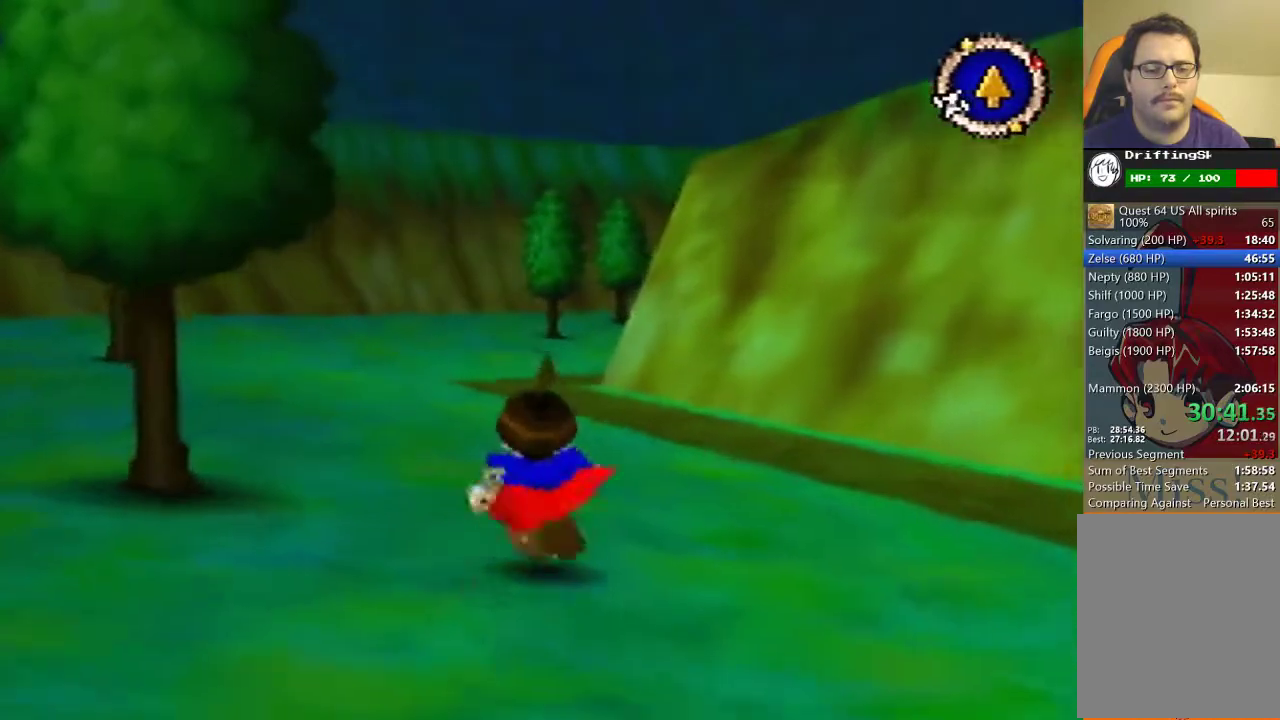
{"buttons": [], "left_stick": "up", "events": []}
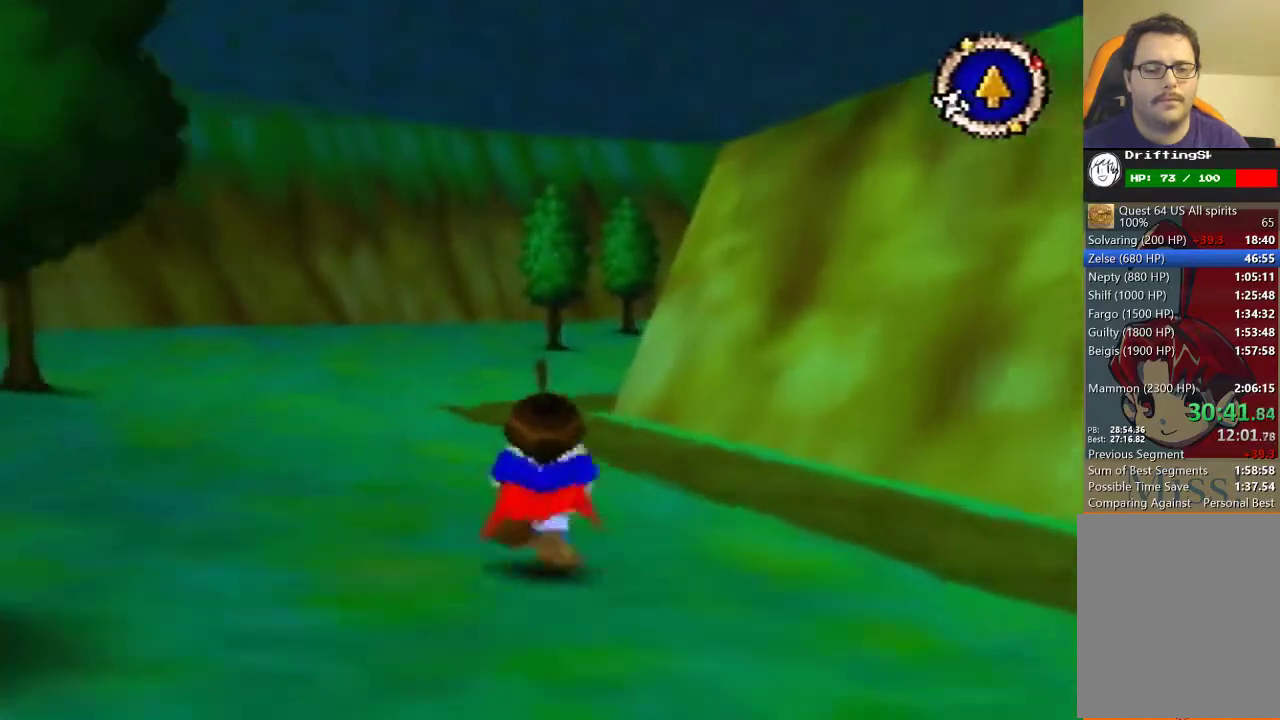
{"buttons": [], "left_stick": "up", "events": []}
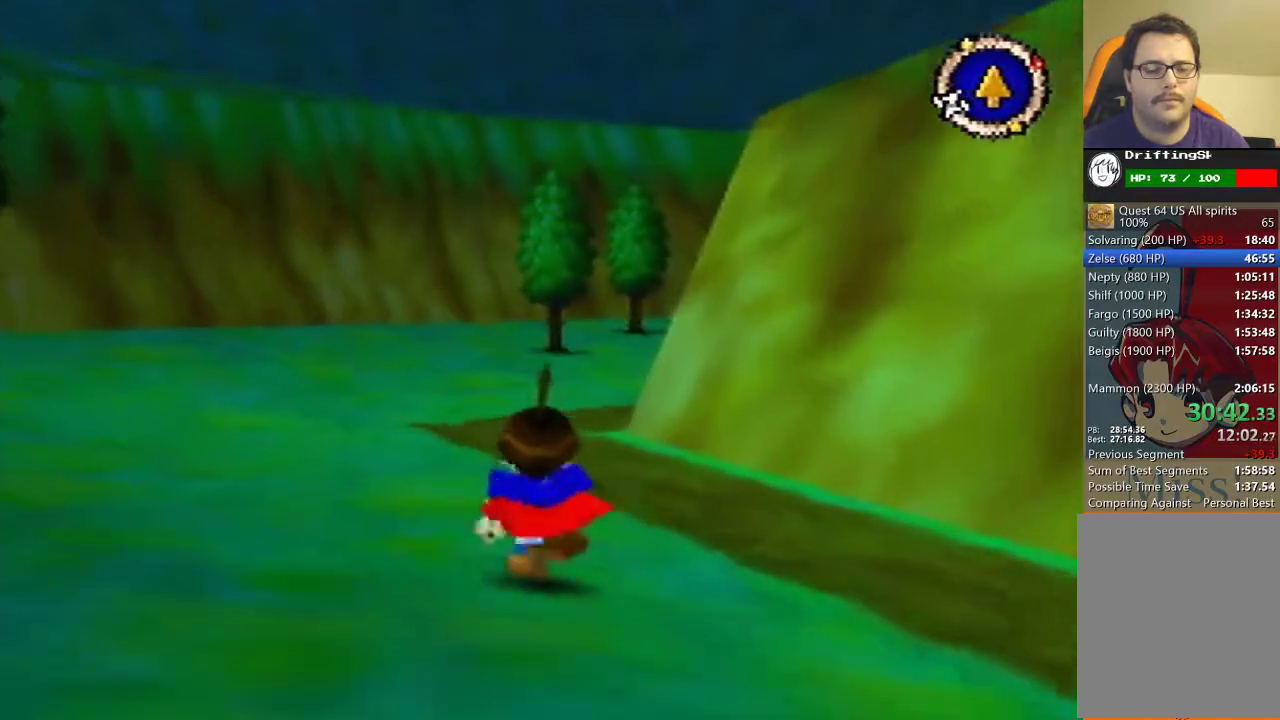
{"buttons": [], "left_stick": "up", "events": []}
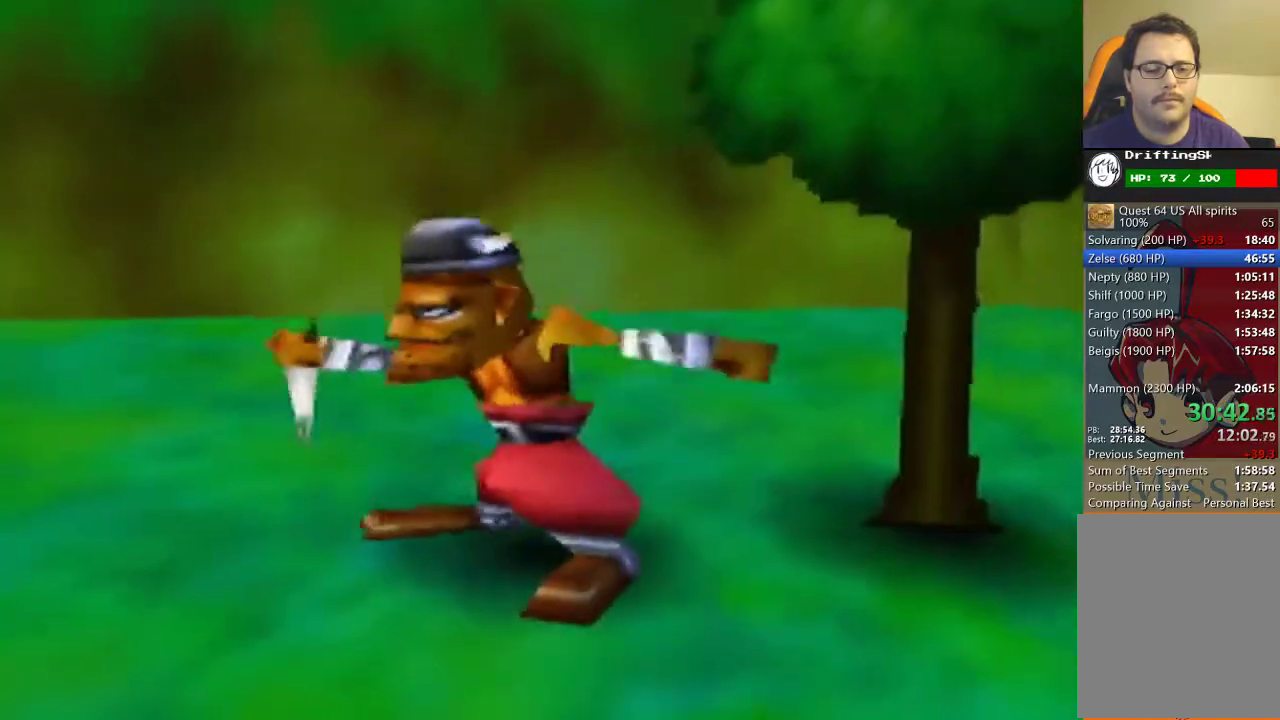
{"buttons": [], "left_stick": "up", "events": []}
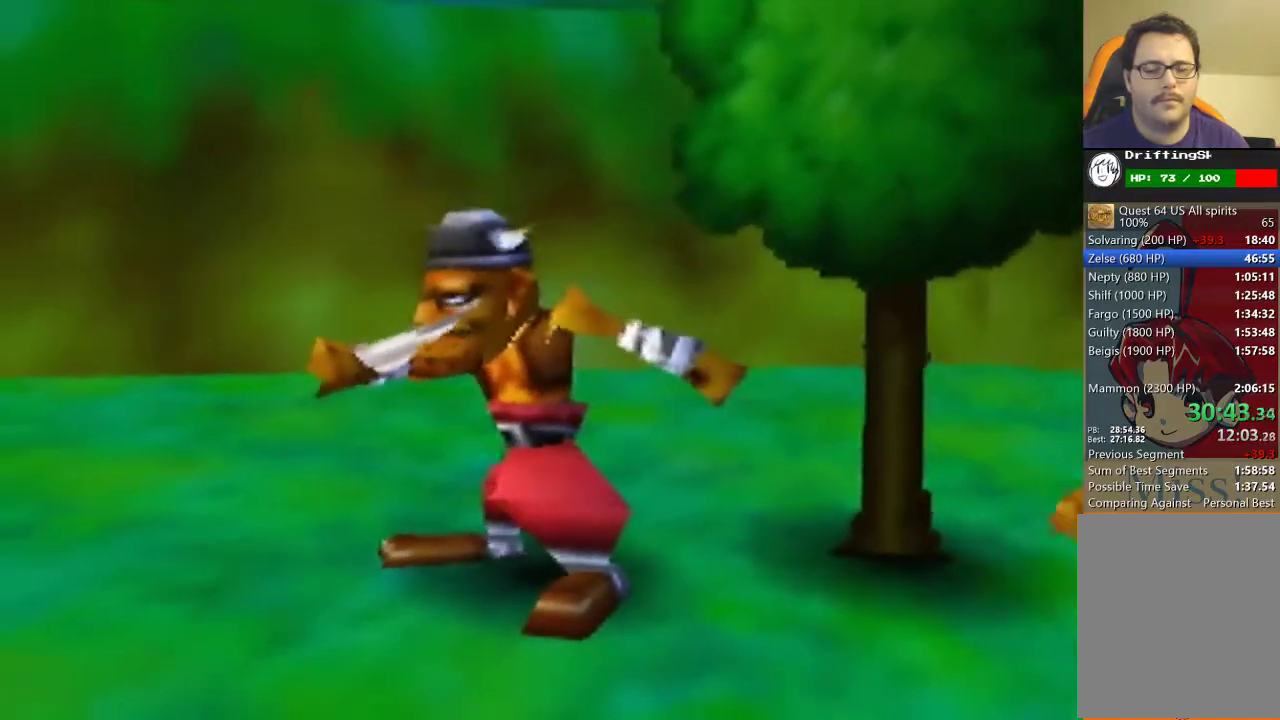
{"buttons": [], "left_stick": "center", "events": [[267, "left_stick", "center"]]}
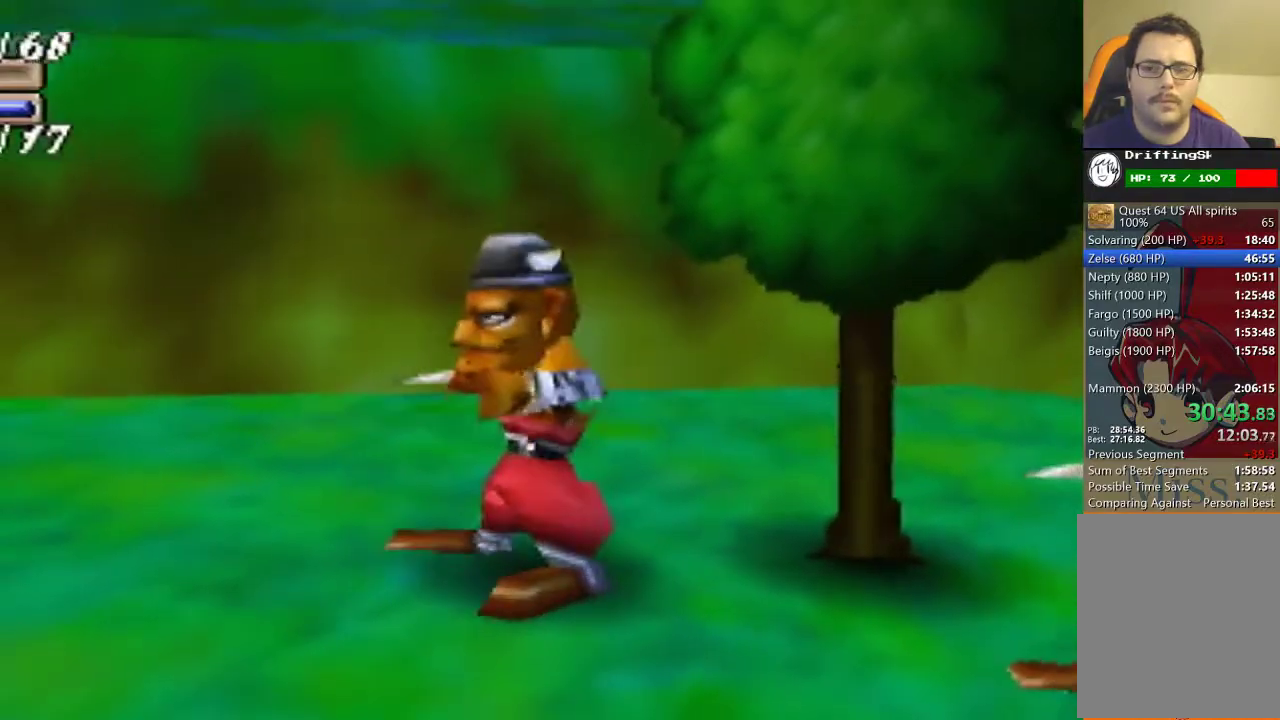
{"buttons": [], "left_stick": "down", "events": [[100, "left_stick", "down"]]}
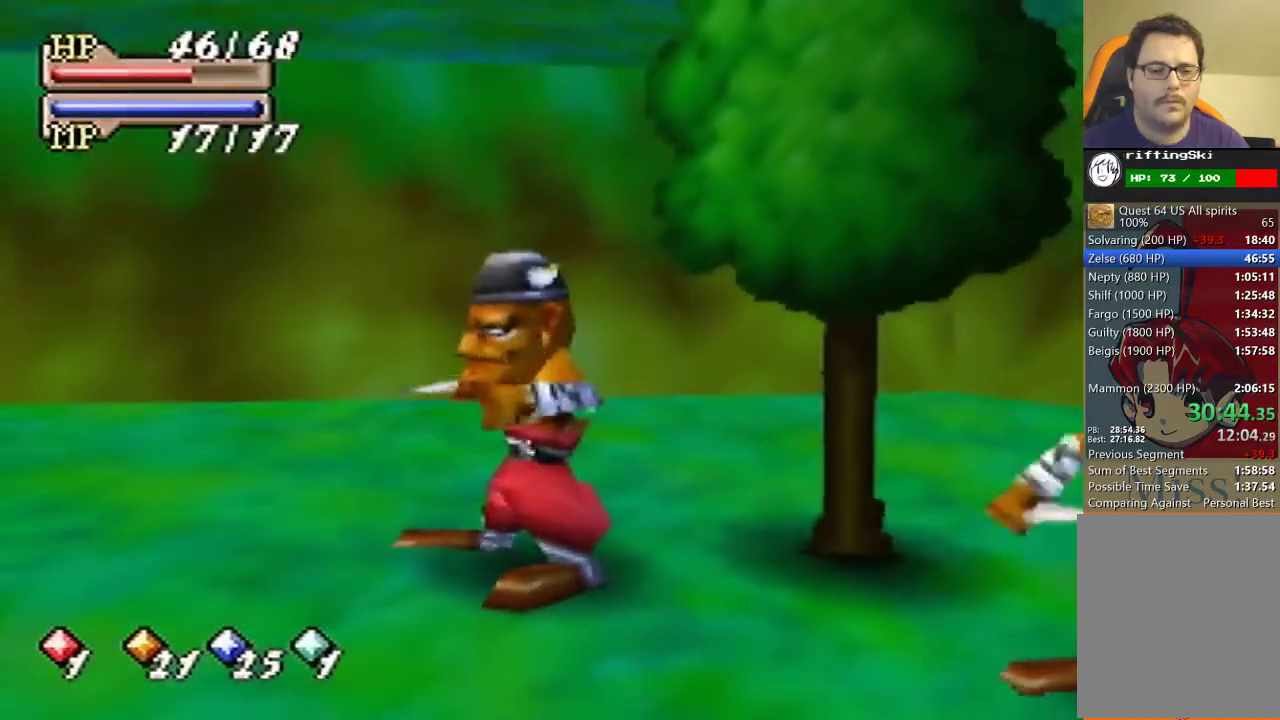
{"buttons": [], "left_stick": "down", "events": []}
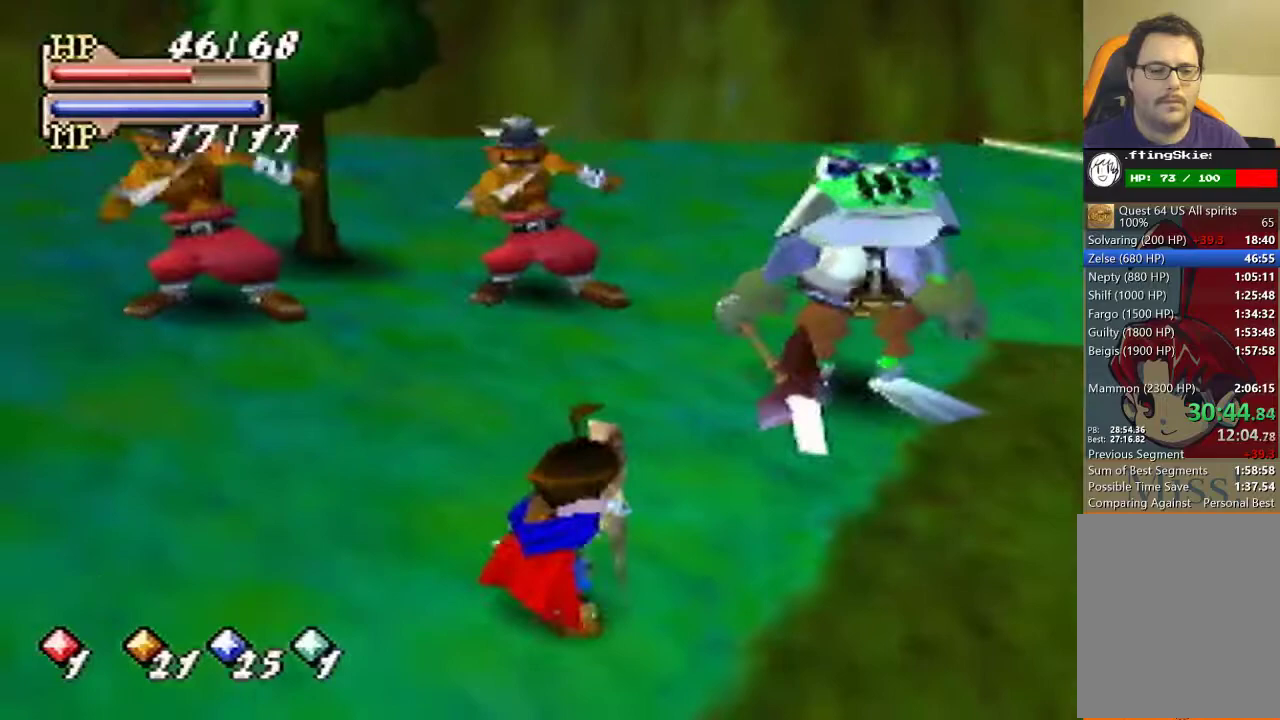
{"buttons": [], "left_stick": "down", "events": []}
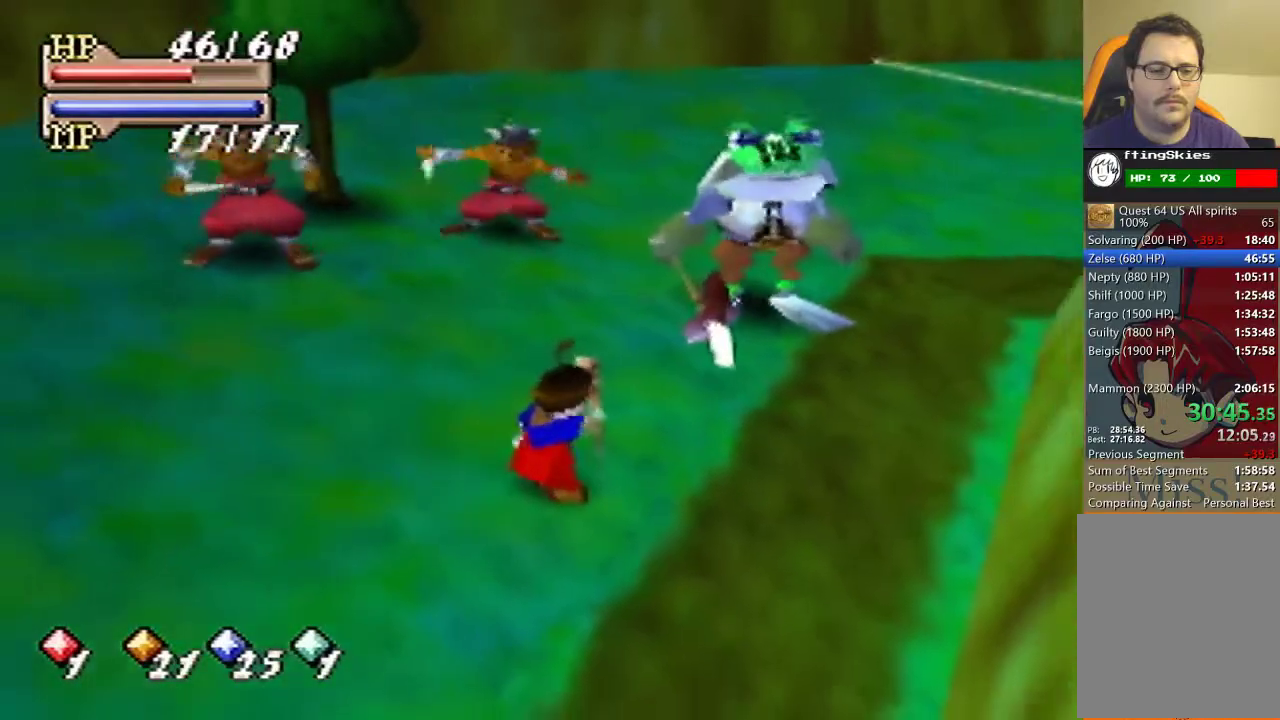
{"buttons": [], "left_stick": "down", "events": []}
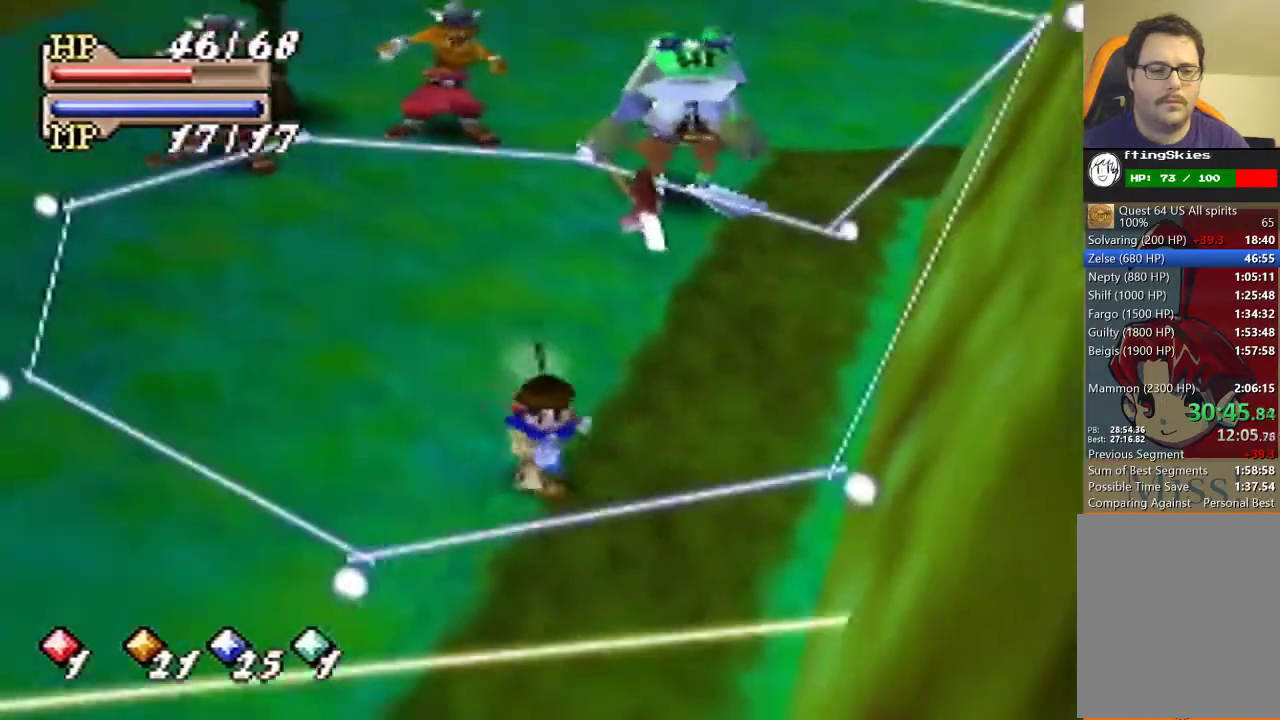
{"buttons": ["A"], "left_stick": "center", "events": [[167, "C_DOWN", "down"], [200, "C_LEFT", "down"], [200, "left_stick", "center"], [300, "C_DOWN", "up"], [300, "C_LEFT", "up"], [433, "A", "down"]]}
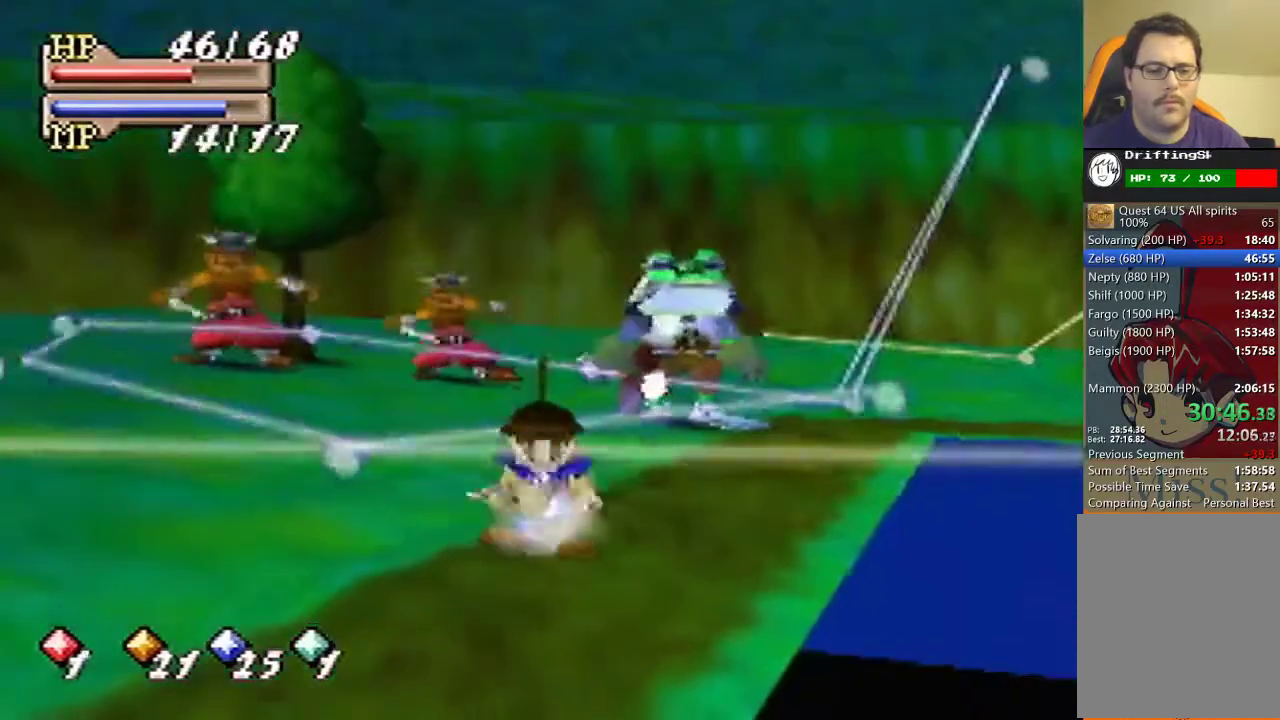
{"buttons": [], "left_stick": "center", "events": [[33, "A", "up"]]}
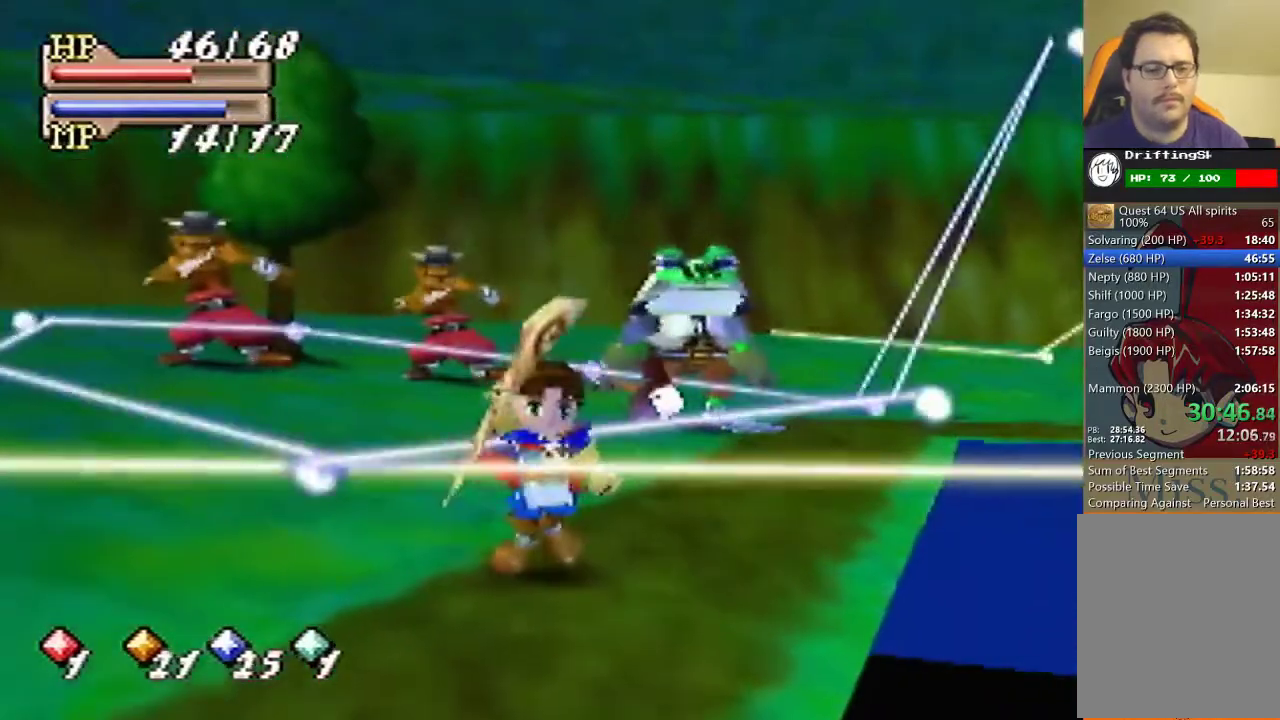
{"buttons": [], "left_stick": "center", "events": []}
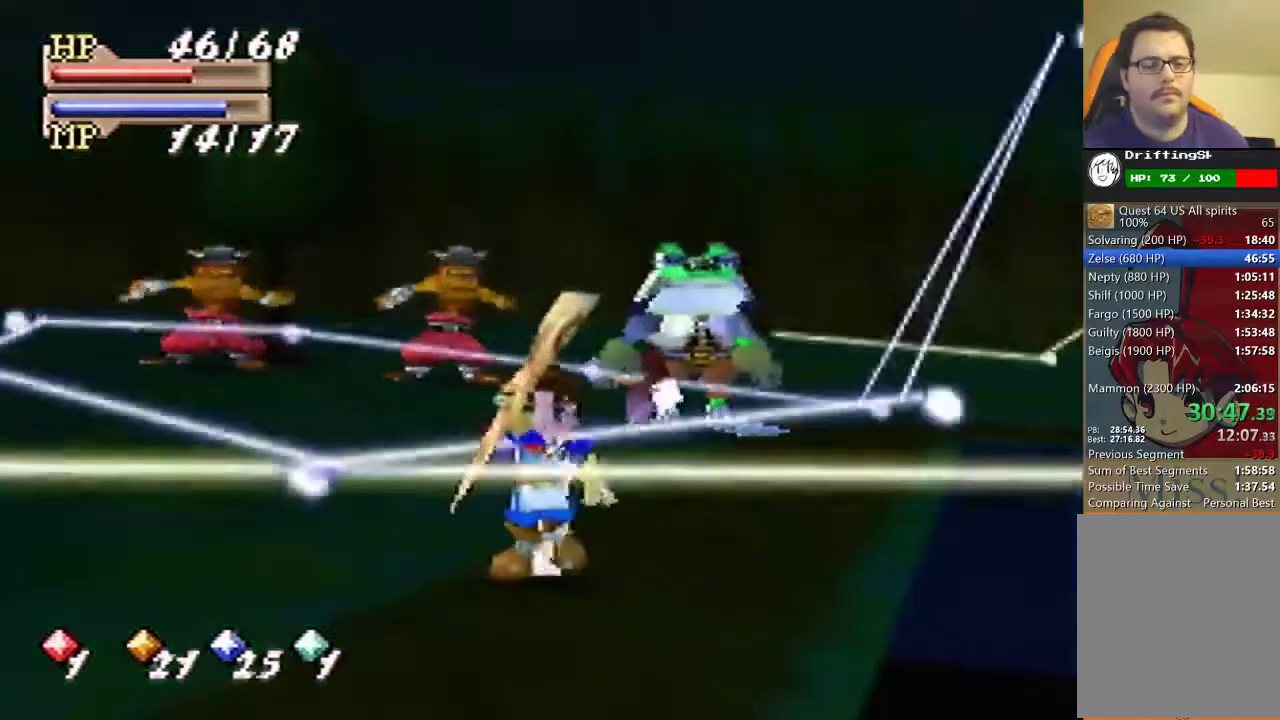
{"buttons": [], "left_stick": "up", "events": [[333, "left_stick", "up"]]}
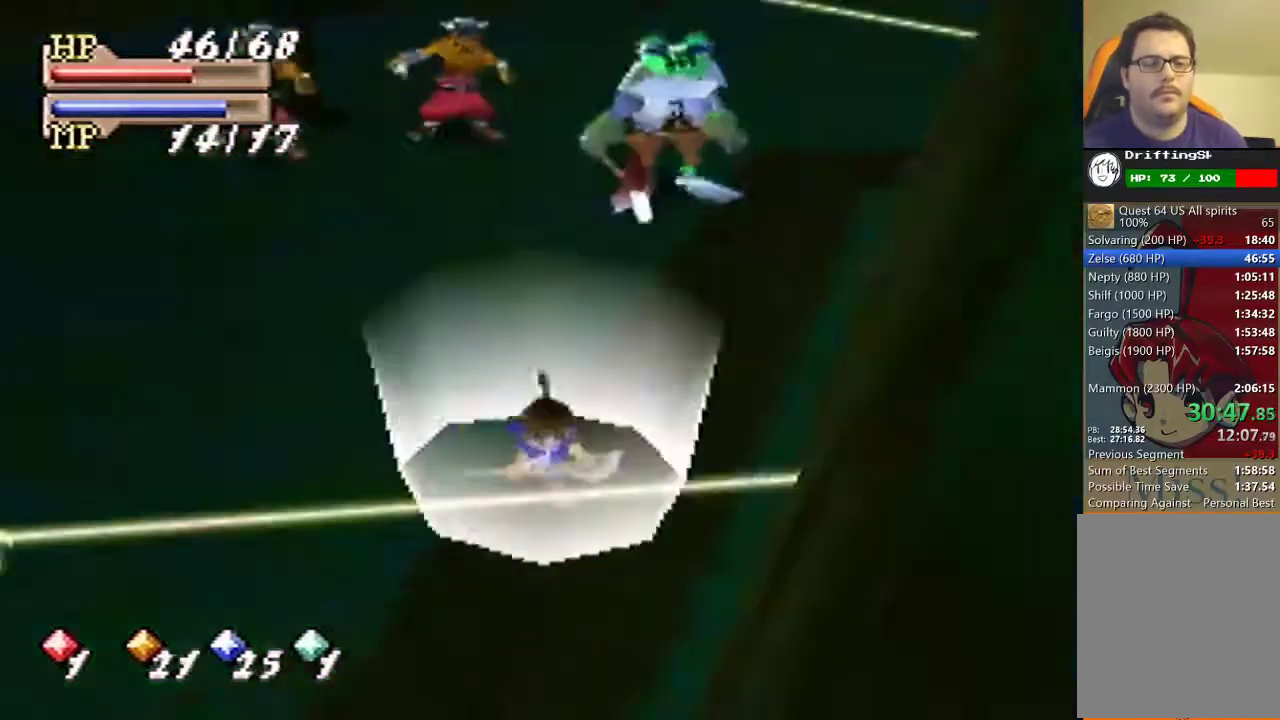
{"buttons": [], "left_stick": "up-right", "events": [[400, "left_stick", "up-right"]]}